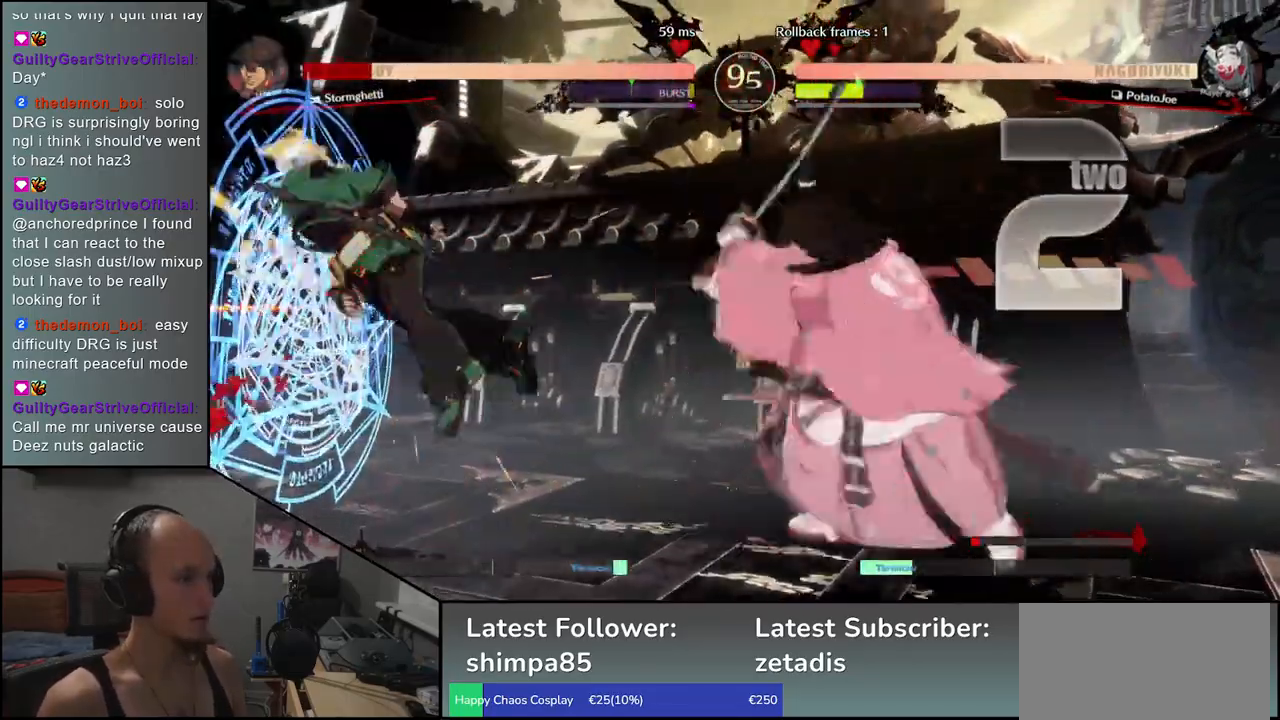
Gameplay with a controller (arcade stick); each line is a JSON object with the inputs held at the frame after it. "events" lists button and stick changes between this image and that frame as [ms after this image, input, new state], when the widget could be followed in between. Not read: L3 R3 other_buttons.
{"buttons": ["R1"], "left_stick": "center", "events": [[33, "R1", "down"], [133, "R1", "up"], [250, "R1", "down"], [333, "R1", "up"], [450, "R1", "down"]]}
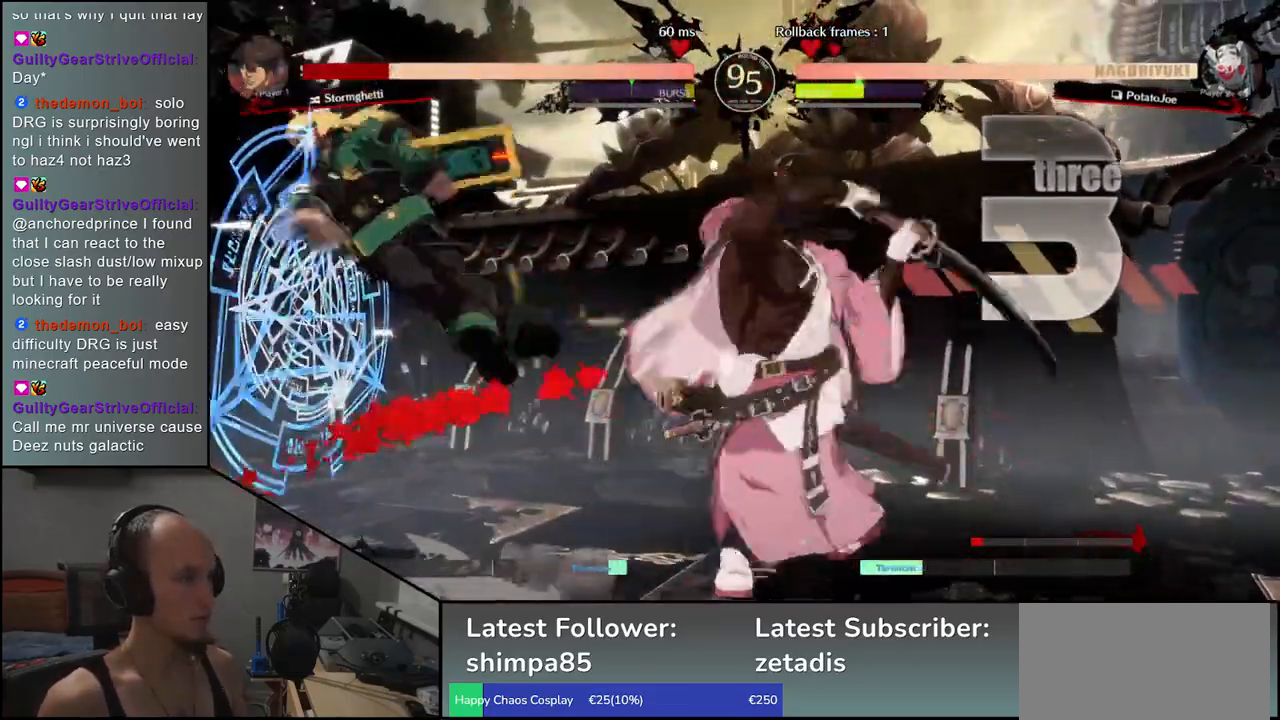
{"buttons": [], "left_stick": "left", "events": [[33, "R1", "up"], [183, "left_stick", "left"], [317, "L1", "down"], [400, "L1", "up"]]}
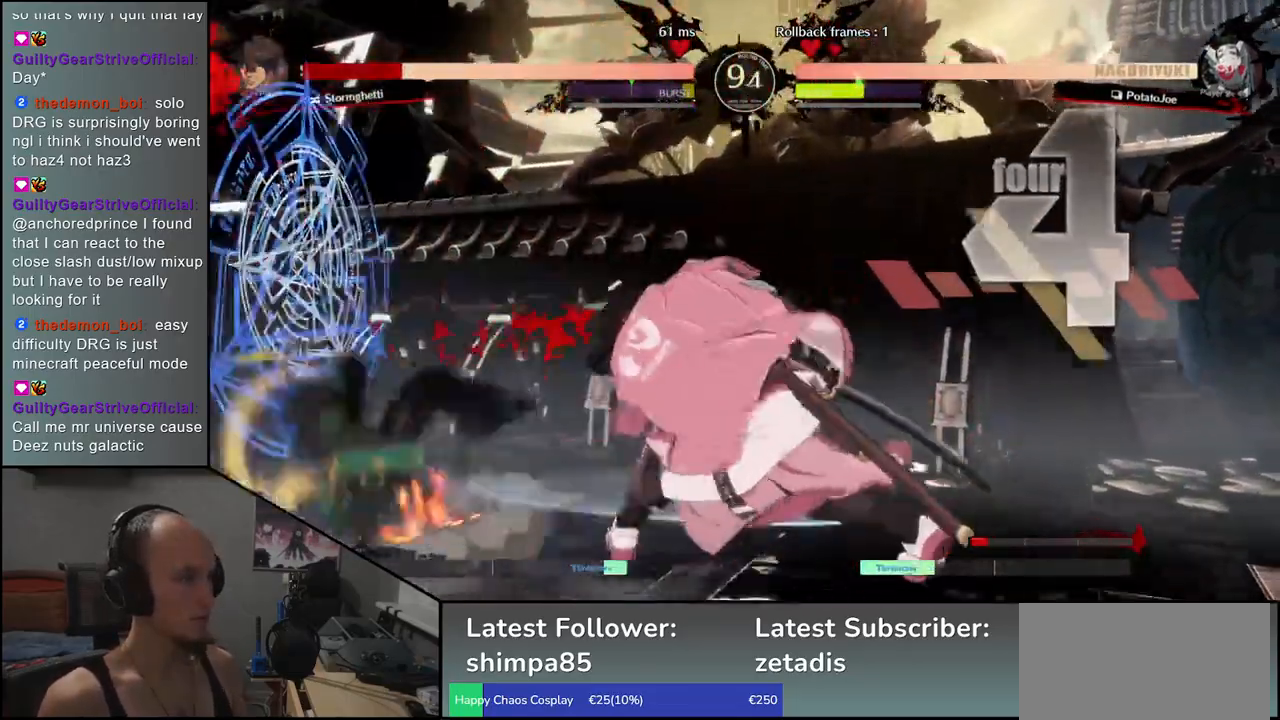
{"buttons": [], "left_stick": "left", "events": [[17, "L1", "down"], [67, "L1", "up"]]}
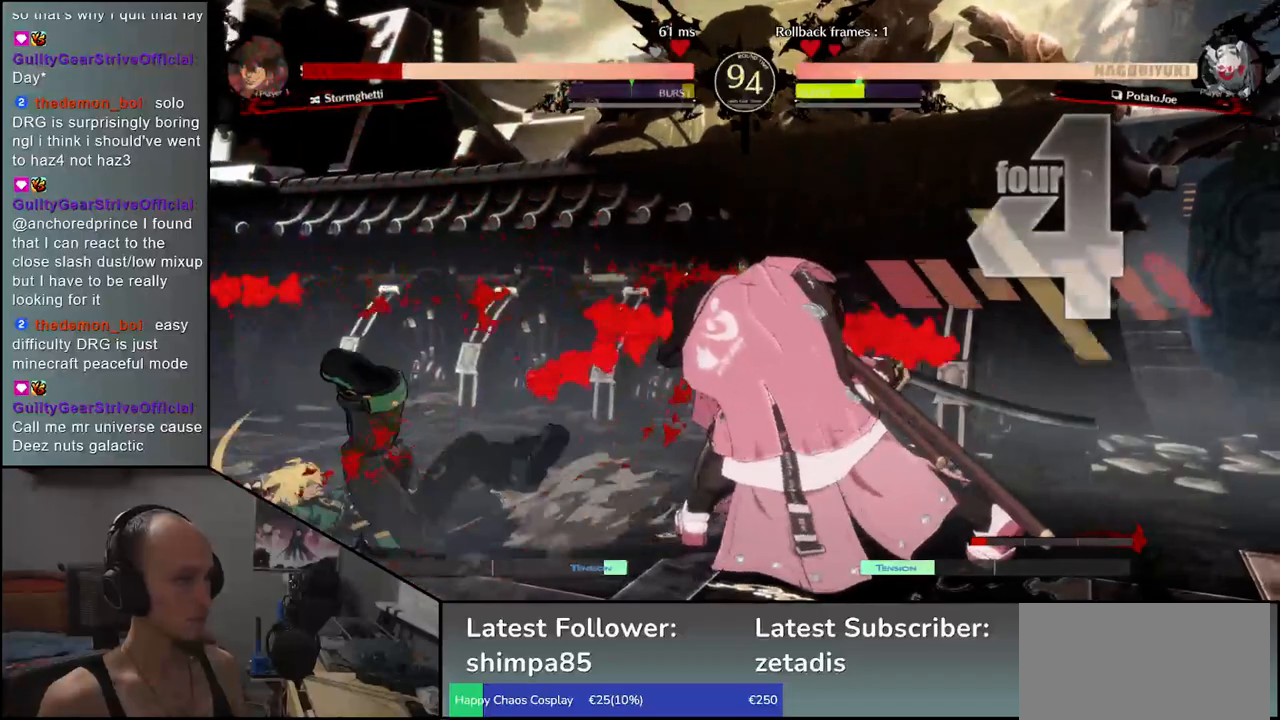
{"buttons": [], "left_stick": "left", "events": []}
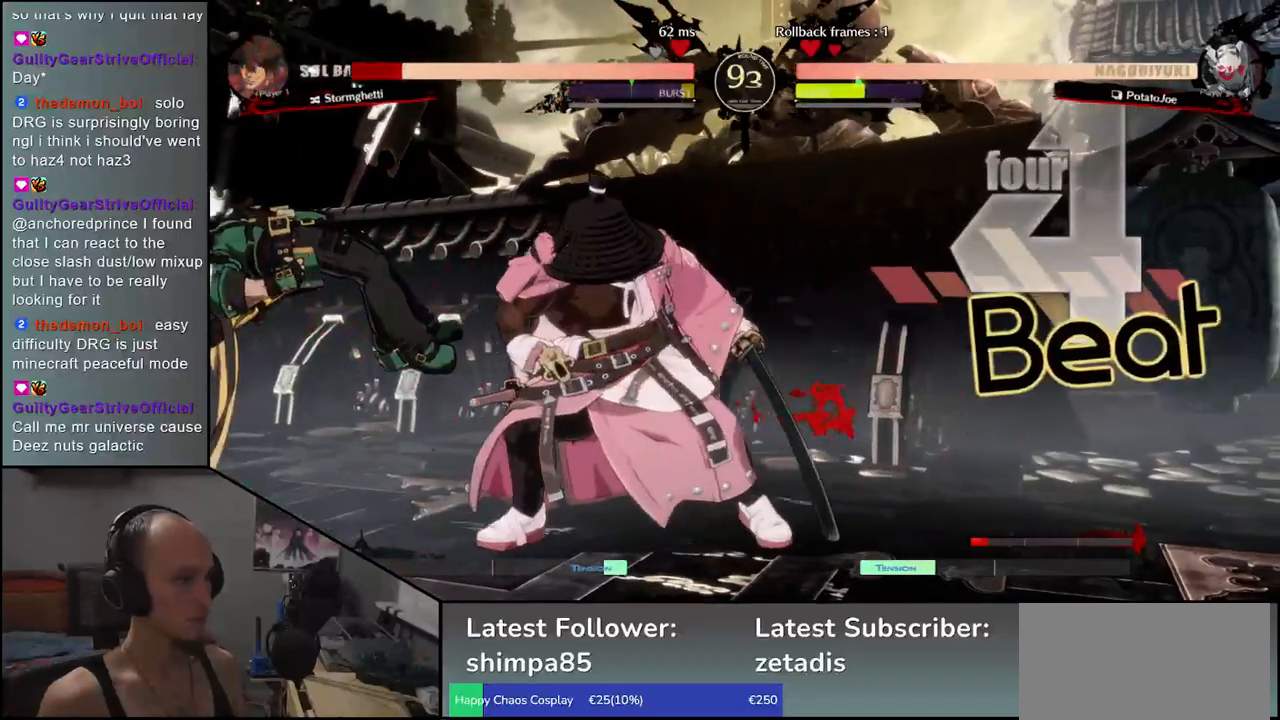
{"buttons": [], "left_stick": "left", "events": [[50, "L1", "down"], [167, "L1", "up"]]}
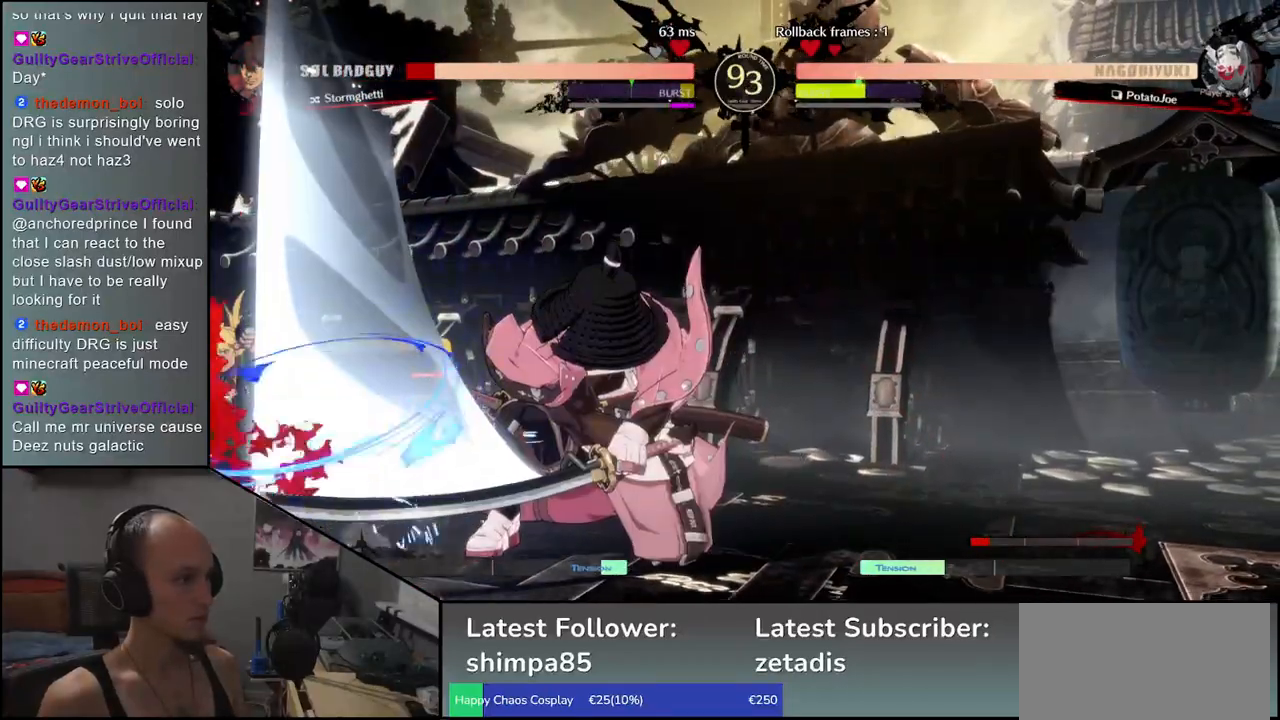
{"buttons": [], "left_stick": "left", "events": [[33, "left_stick", "center"], [500, "left_stick", "left"]]}
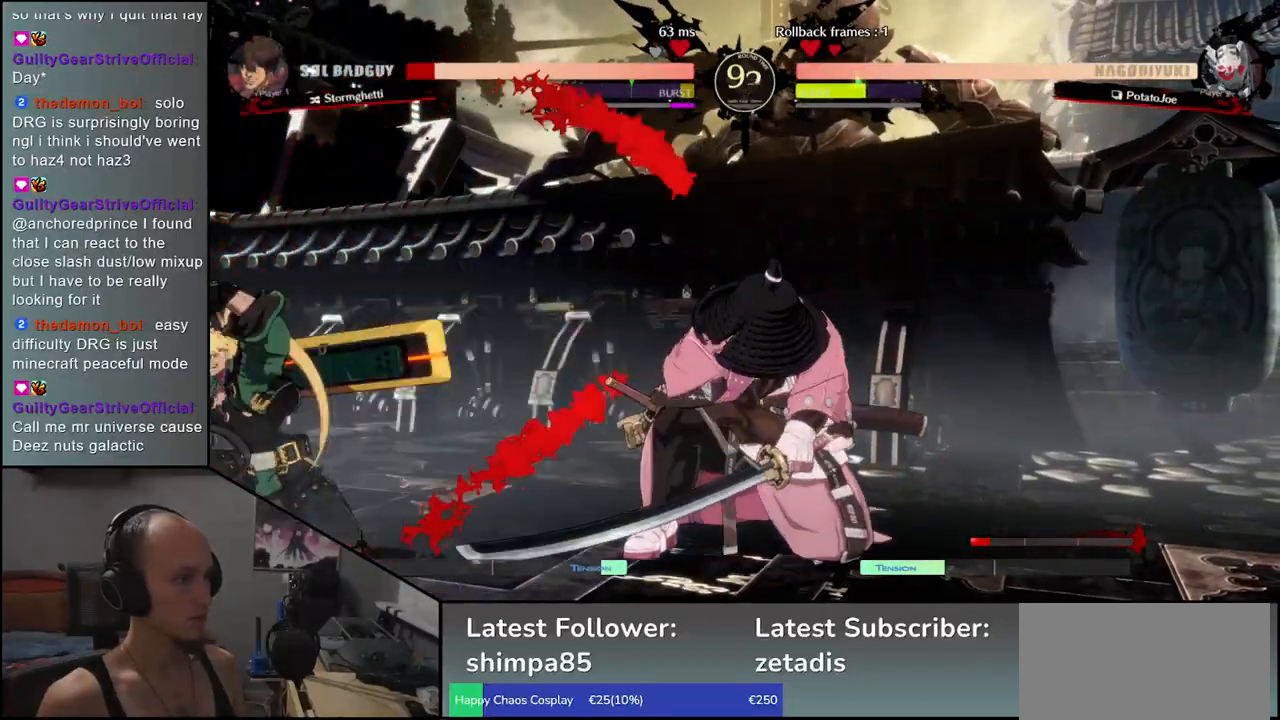
{"buttons": [], "left_stick": "center", "events": [[317, "left_stick", "down"], [367, "left_stick", "right"], [417, "L1", "down"], [500, "L1", "up"], [500, "left_stick", "center"]]}
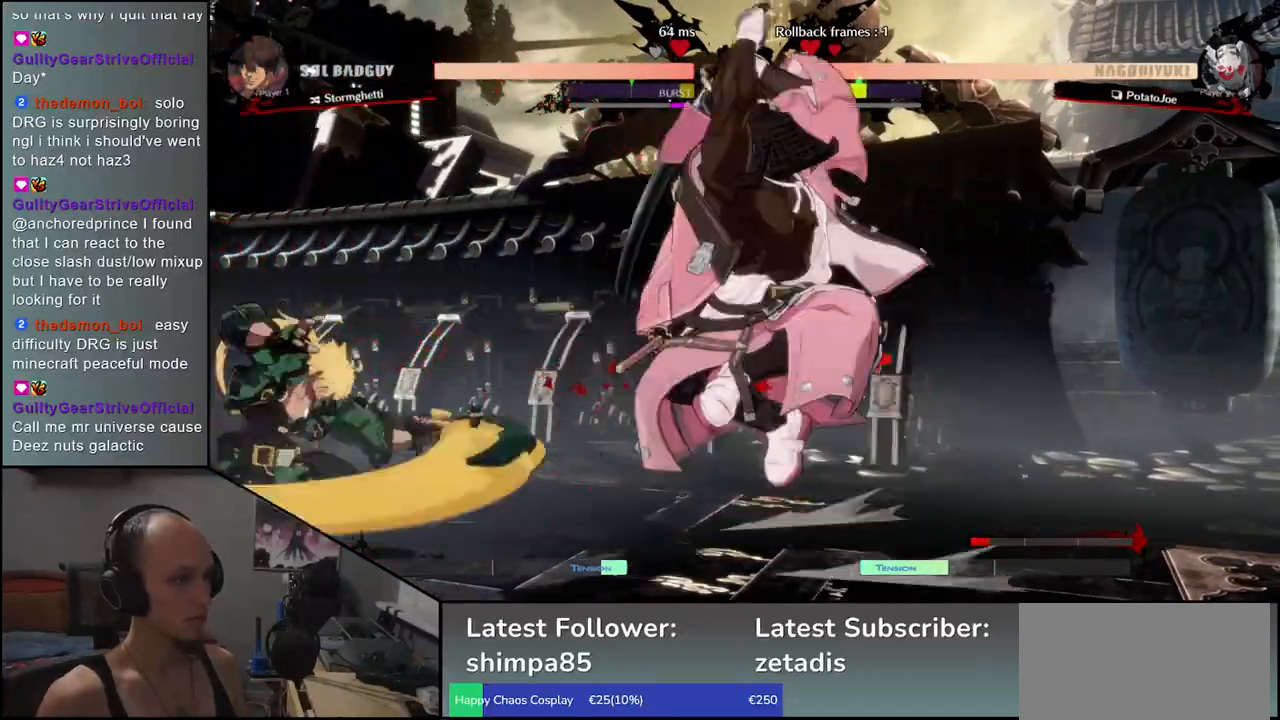
{"buttons": [], "left_stick": "center", "events": []}
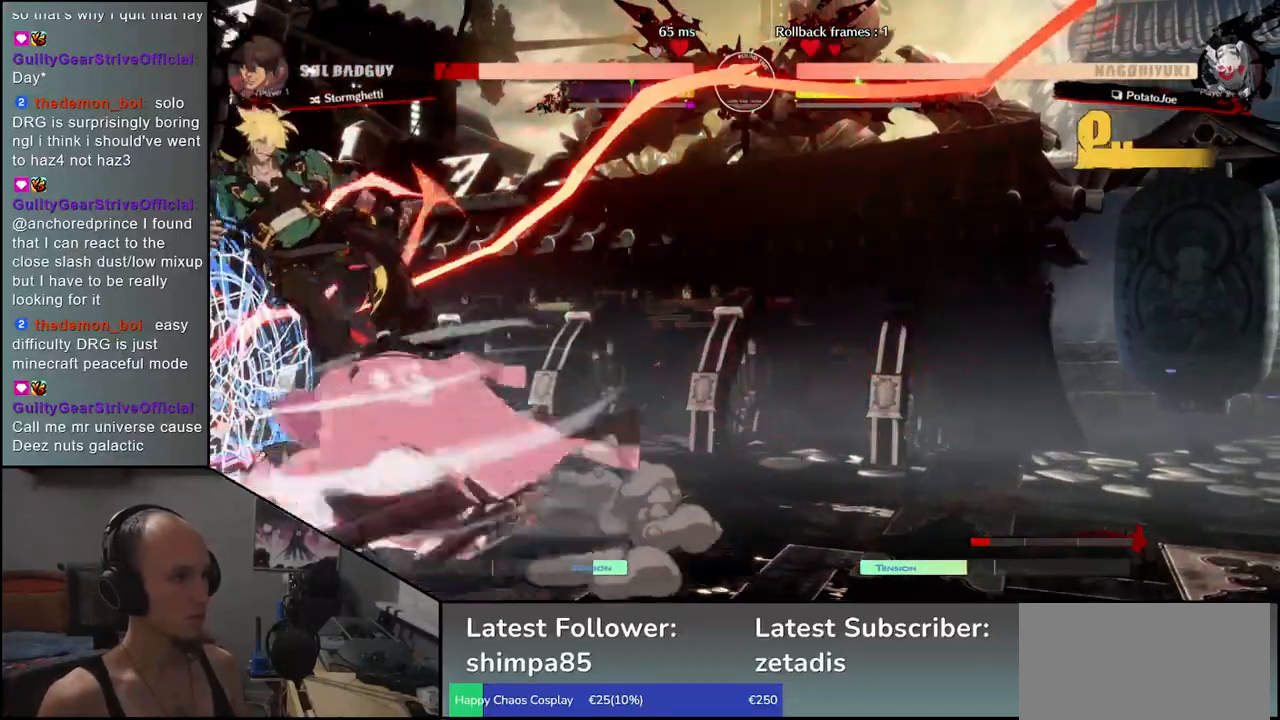
{"buttons": [], "left_stick": "right", "events": [[500, "left_stick", "right"]]}
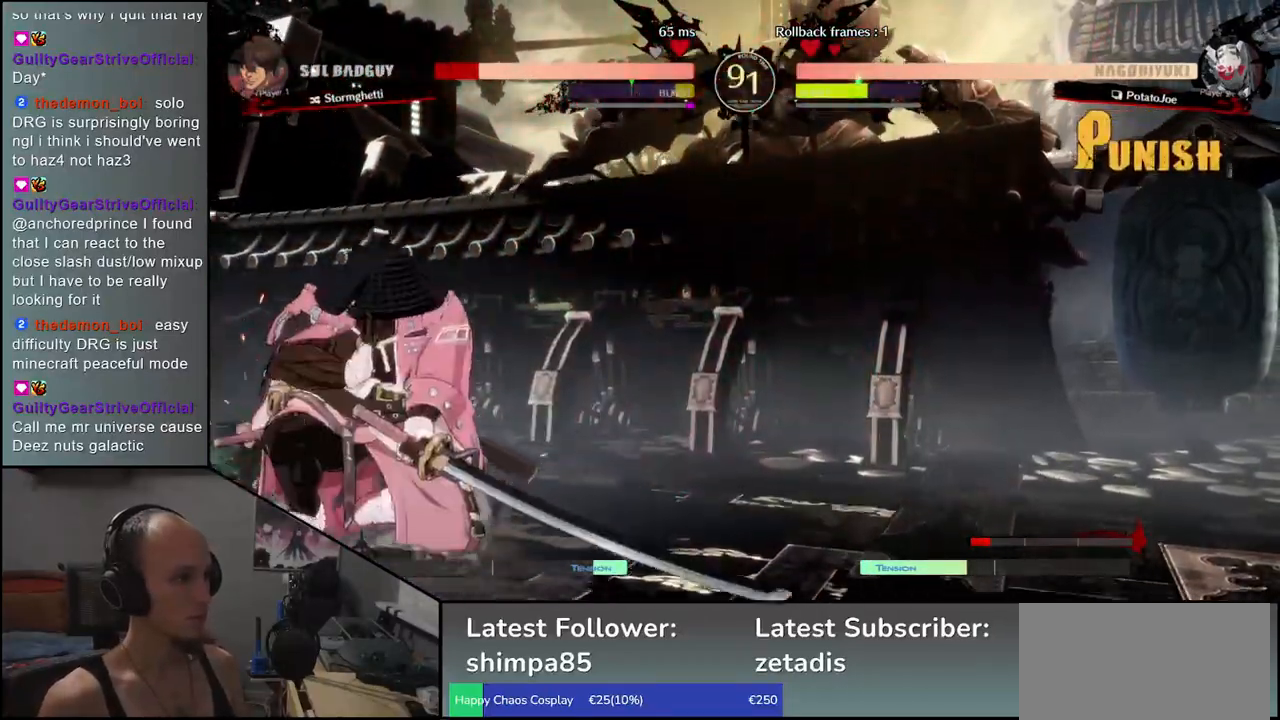
{"buttons": [], "left_stick": "left", "events": [[350, "left_stick", "left"]]}
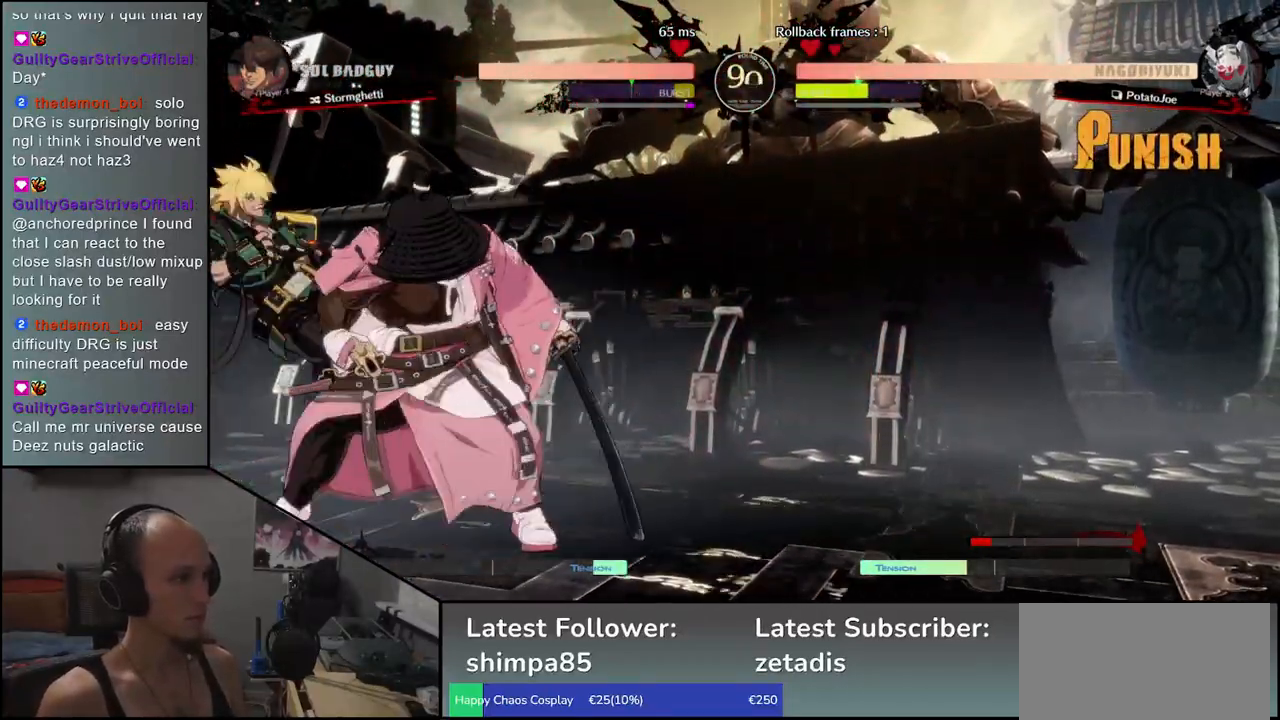
{"buttons": [], "left_stick": "left", "events": [[183, "SQUARE", "down"], [317, "SQUARE", "up"]]}
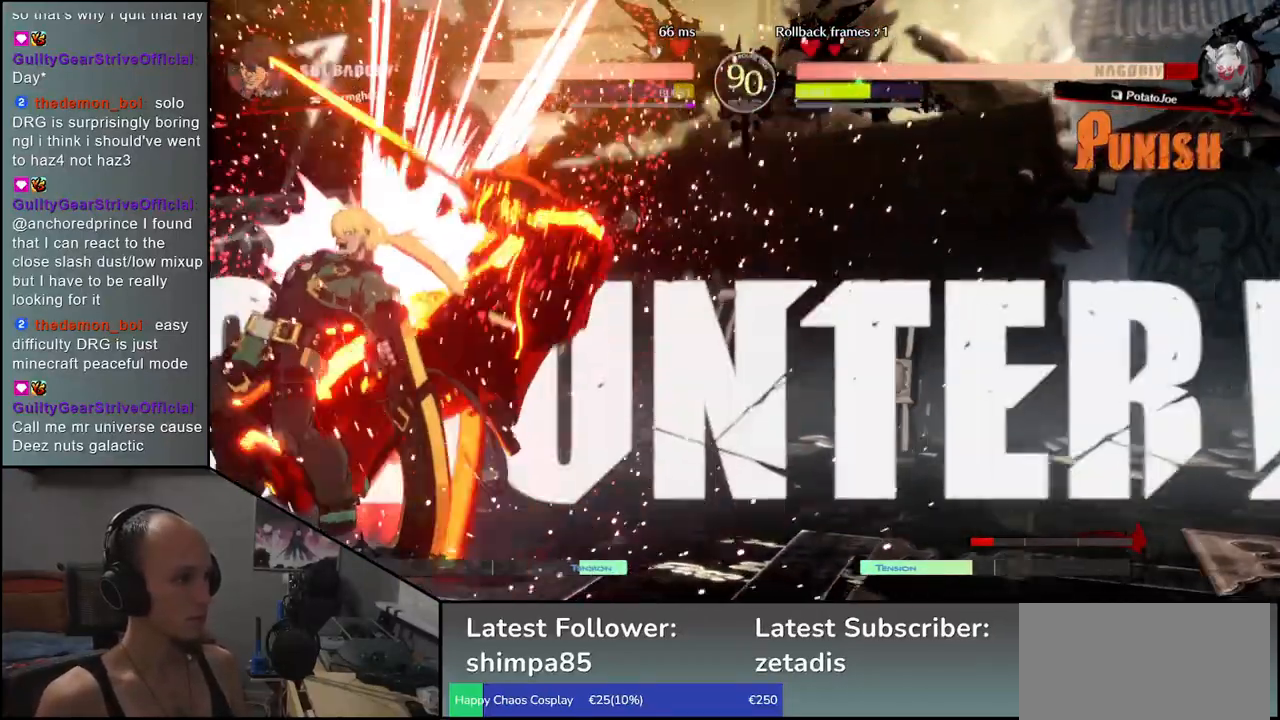
{"buttons": ["TRIANGLE", "R1"], "left_stick": "down-right", "events": [[167, "left_stick", "down-right"], [200, "R1", "down"], [200, "TRIANGLE", "down"]]}
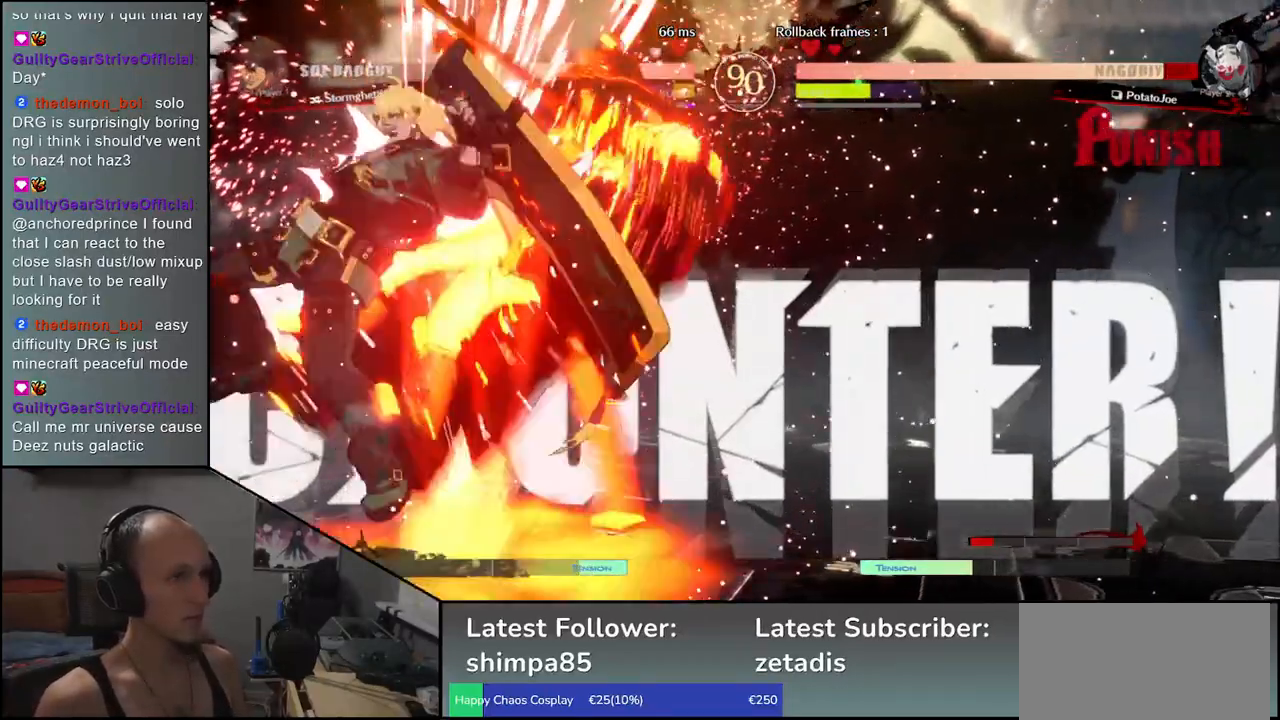
{"buttons": [], "left_stick": "right", "events": [[33, "R1", "up"], [33, "TRIANGLE", "up"], [100, "left_stick", "right"]]}
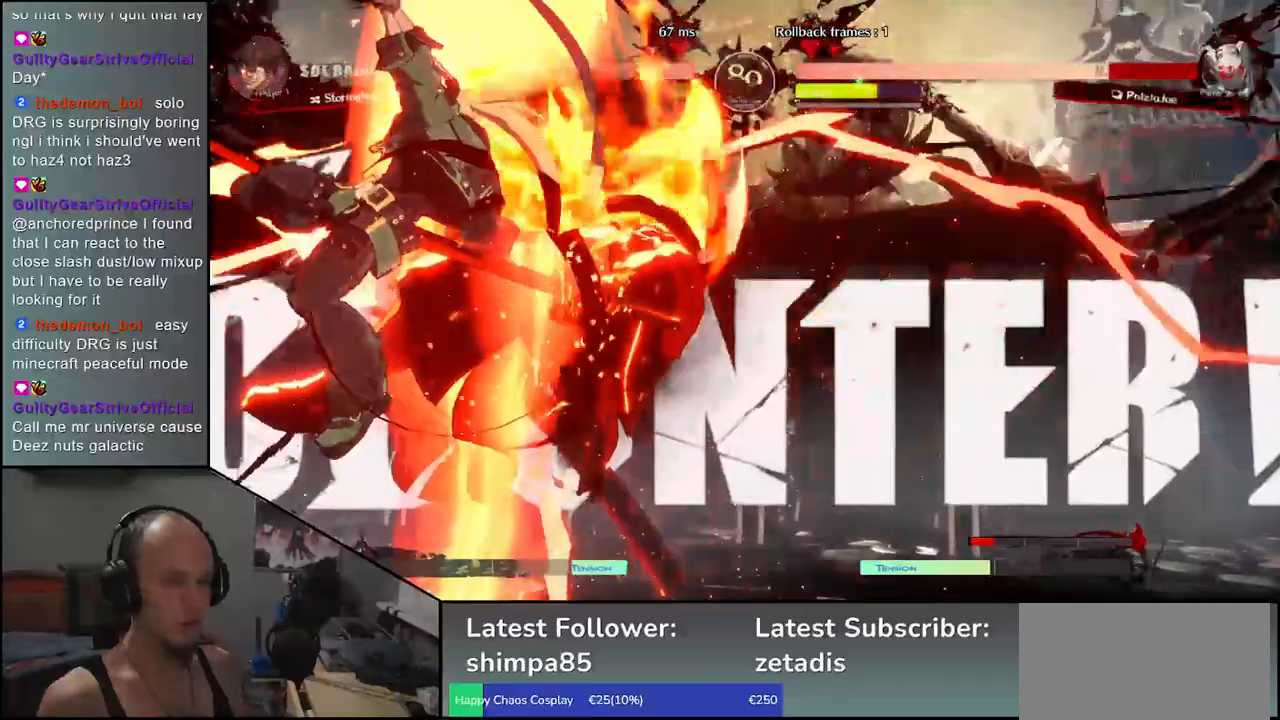
{"buttons": [], "left_stick": "right", "events": []}
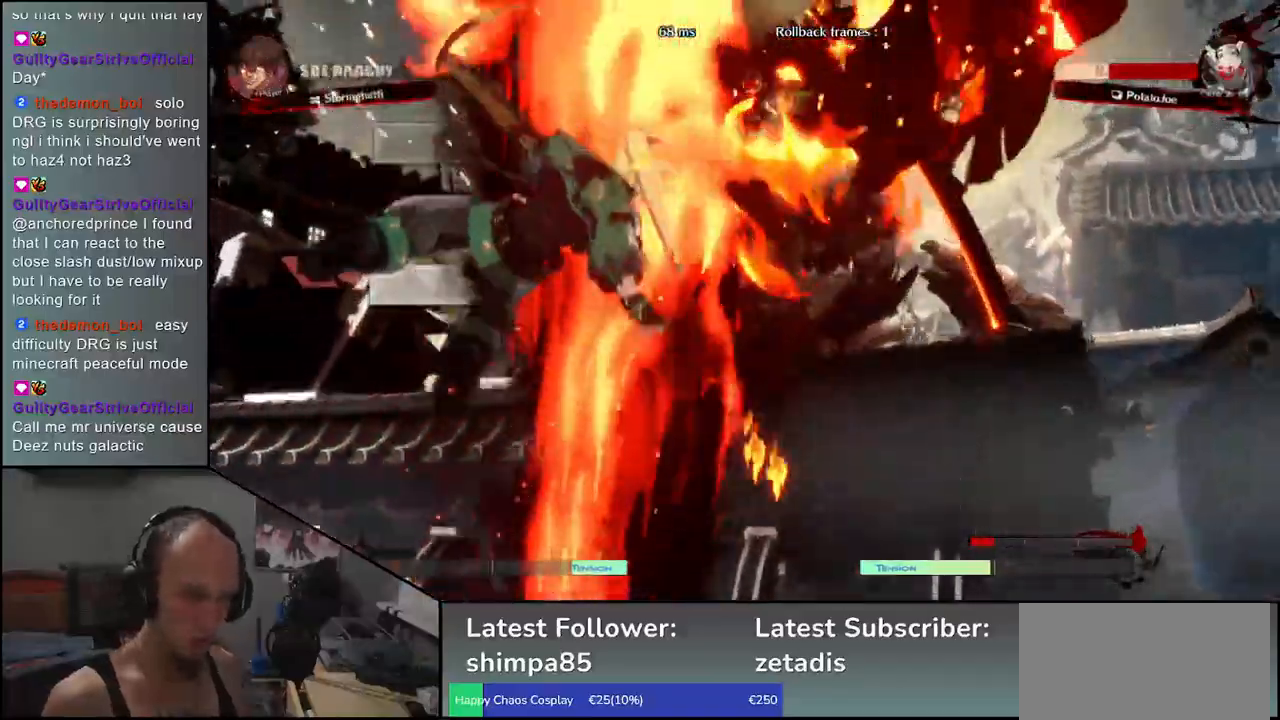
{"buttons": [], "left_stick": "right", "events": []}
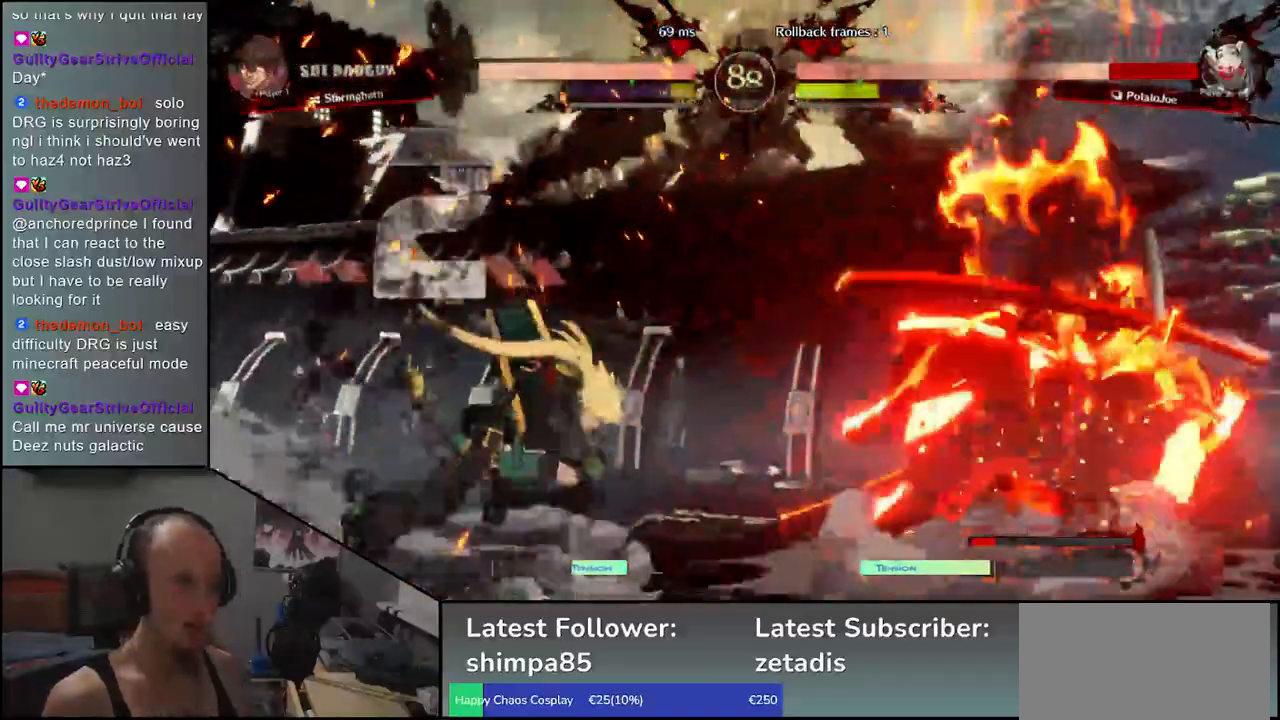
{"buttons": ["CIRCLE"], "left_stick": "right", "events": [[450, "CIRCLE", "down"]]}
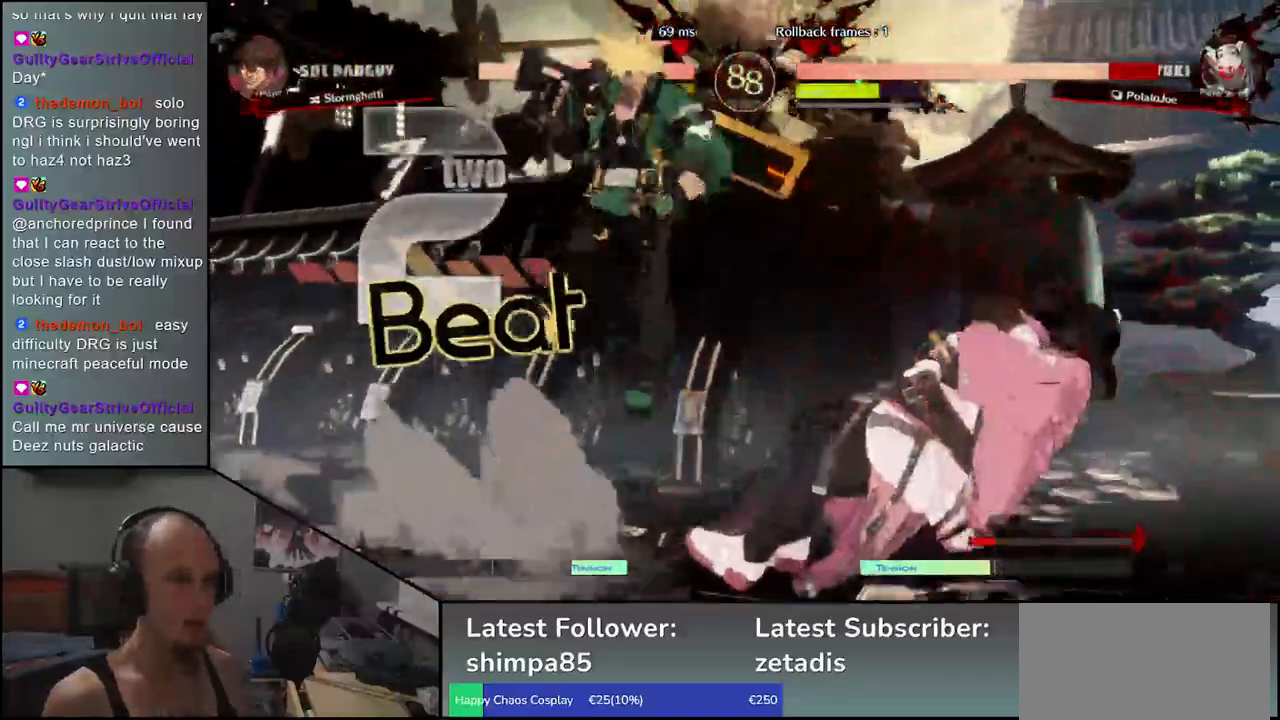
{"buttons": [], "left_stick": "right", "events": [[50, "CIRCLE", "up"]]}
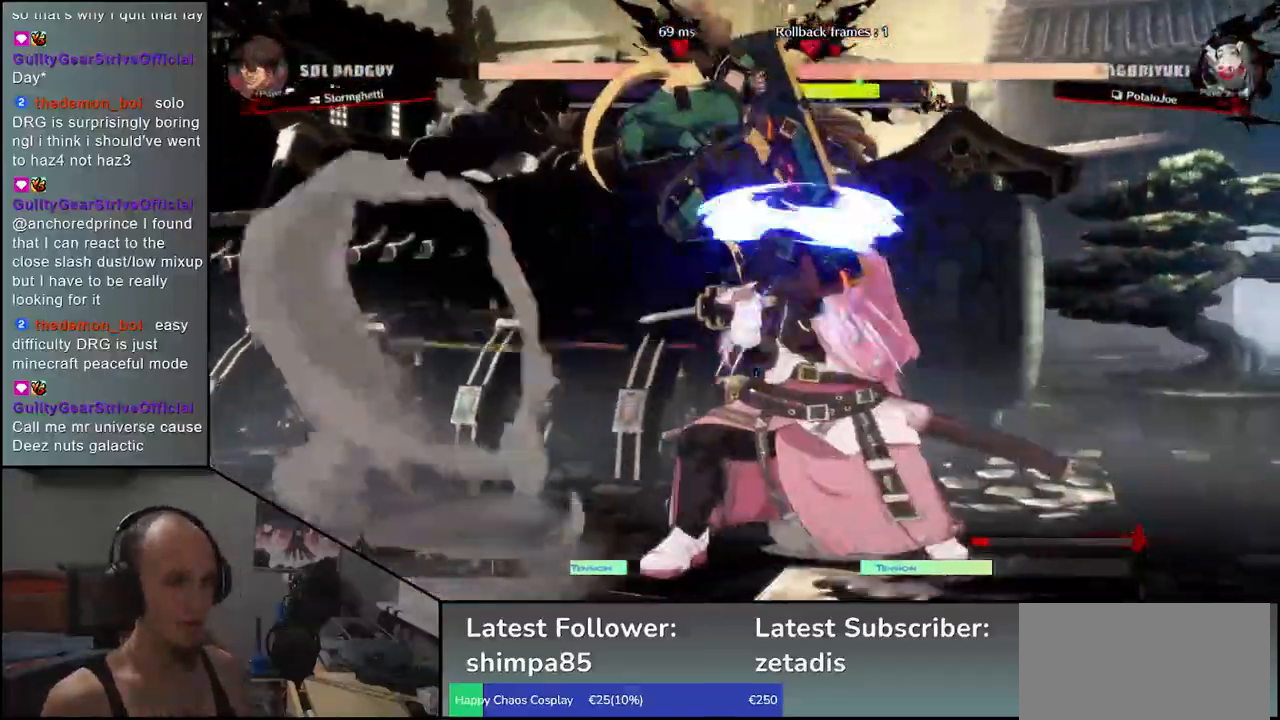
{"buttons": [], "left_stick": "down-right", "events": [[333, "left_stick", "down-right"]]}
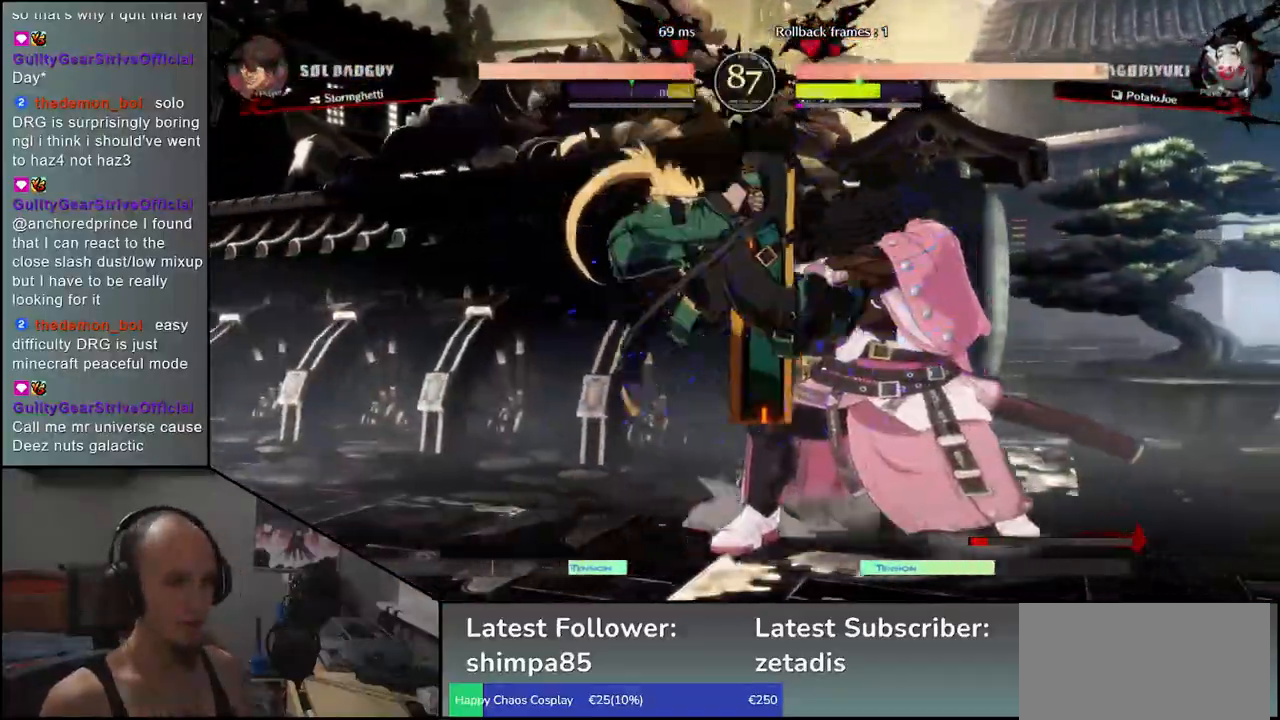
{"buttons": [], "left_stick": "down-right", "events": []}
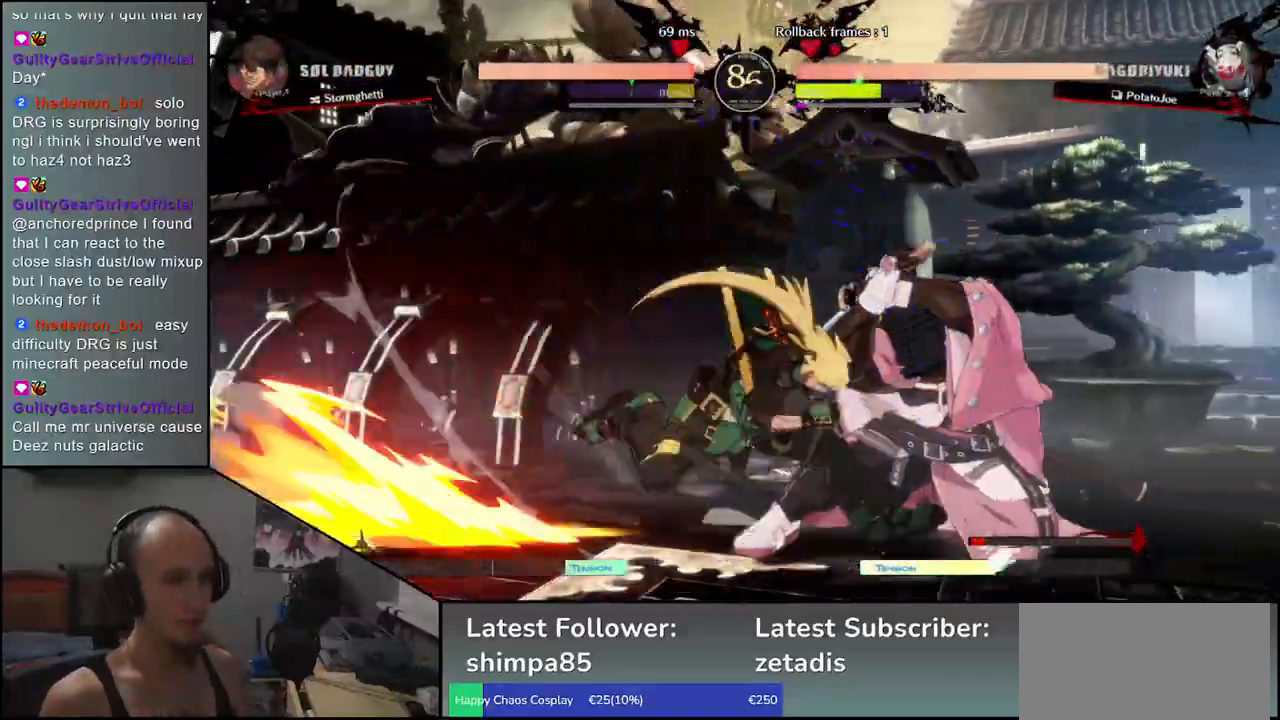
{"buttons": [], "left_stick": "center", "events": [[200, "left_stick", "down"], [300, "SQUARE", "down"], [300, "left_stick", "right"], [400, "SQUARE", "up"], [450, "left_stick", "center"]]}
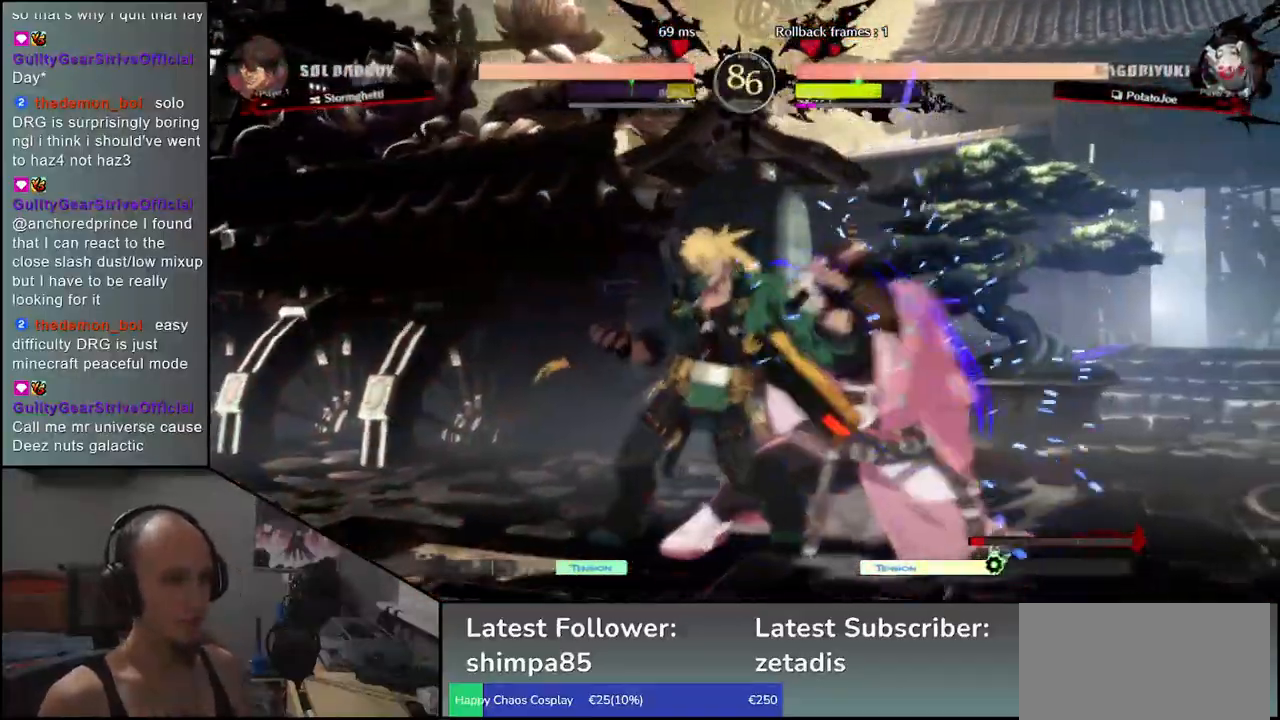
{"buttons": [], "left_stick": "right", "events": [[233, "left_stick", "right"]]}
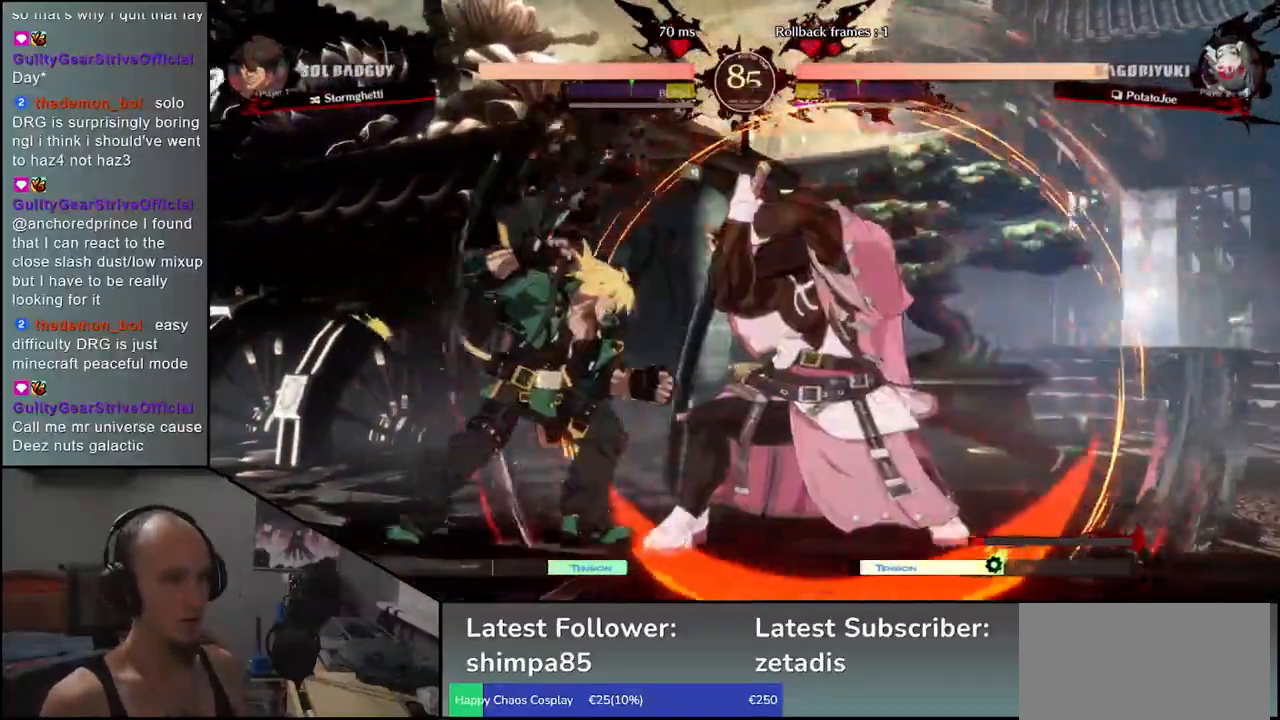
{"buttons": [], "left_stick": "center", "events": [[150, "R1", "down"], [200, "left_stick", "center"], [233, "R1", "up"], [333, "R1", "down"], [417, "R1", "up"]]}
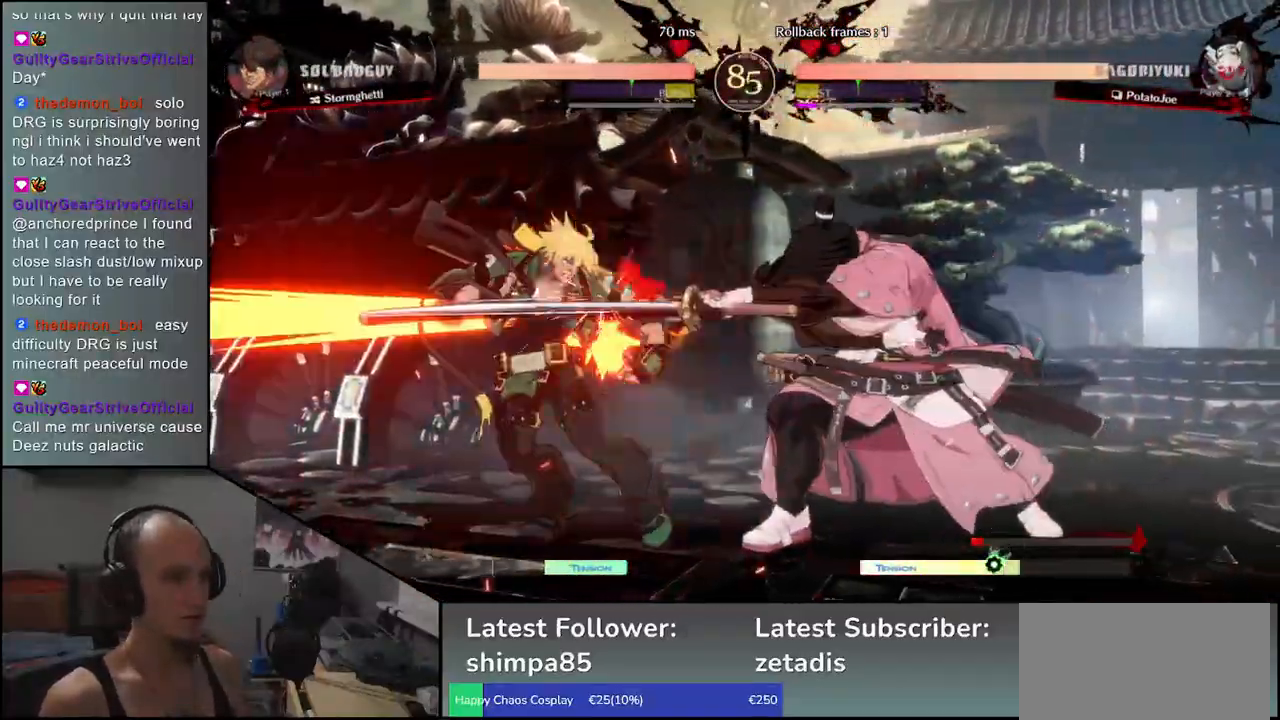
{"buttons": ["R1"], "left_stick": "center", "events": [[17, "R1", "down"], [117, "R1", "up"], [217, "R1", "down"], [317, "R1", "up"], [417, "R1", "down"]]}
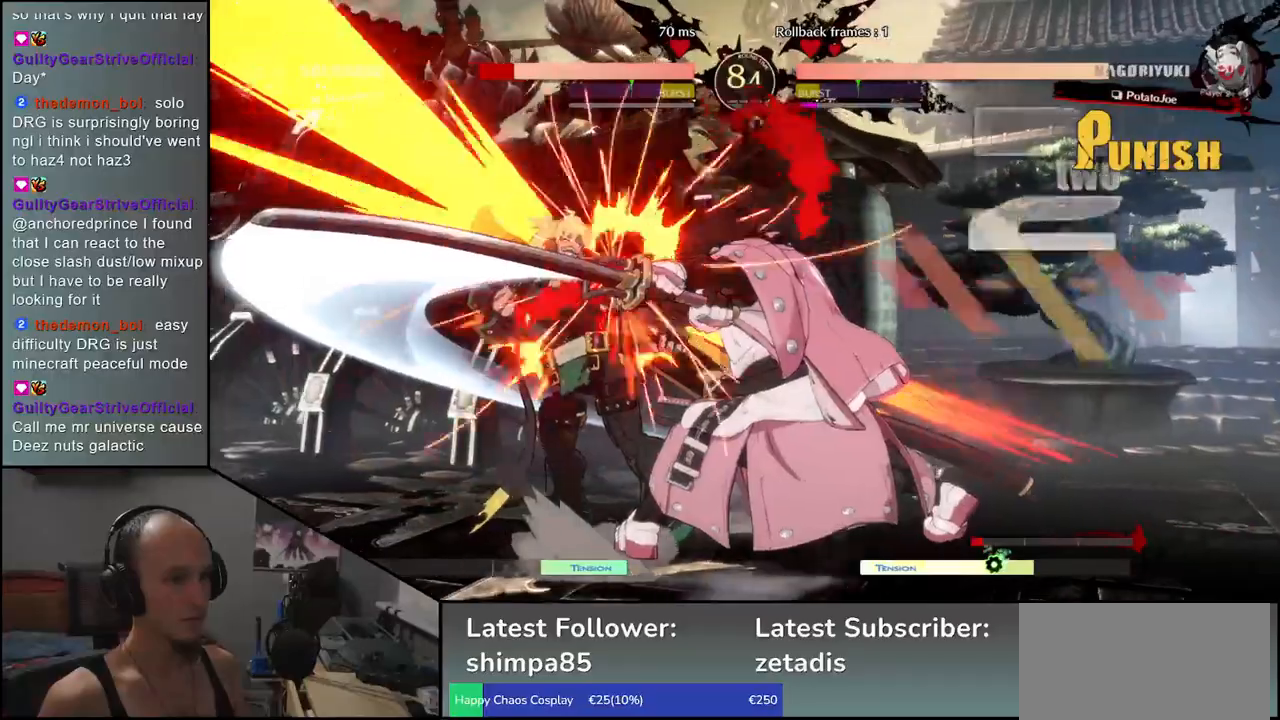
{"buttons": ["CIRCLE", "TRIANGLE", "L1", "R1"], "left_stick": "left", "events": [[17, "R1", "up"], [133, "R1", "down"], [250, "R1", "up"], [300, "left_stick", "left"], [417, "CIRCLE", "down"], [417, "L1", "down"], [417, "R1", "down"], [417, "TRIANGLE", "down"]]}
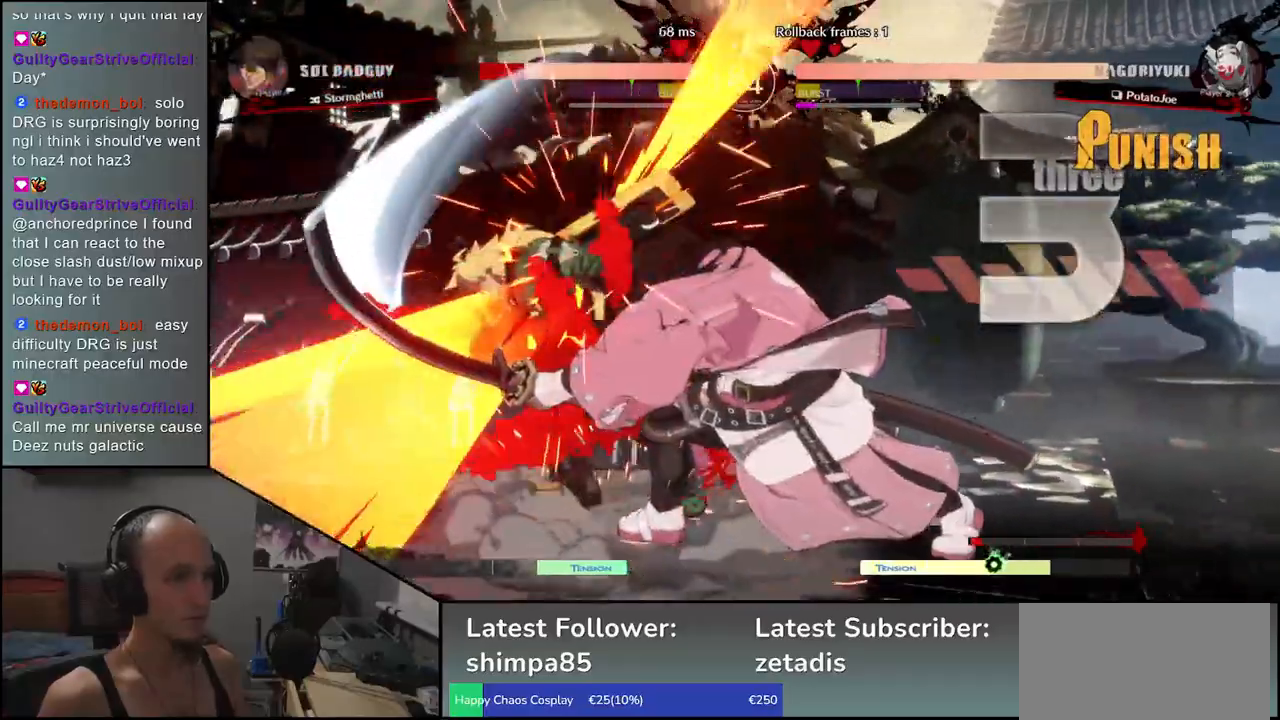
{"buttons": [], "left_stick": "left", "events": [[50, "L1", "up"], [67, "R1", "up"], [67, "TRIANGLE", "up"], [100, "CIRCLE", "up"]]}
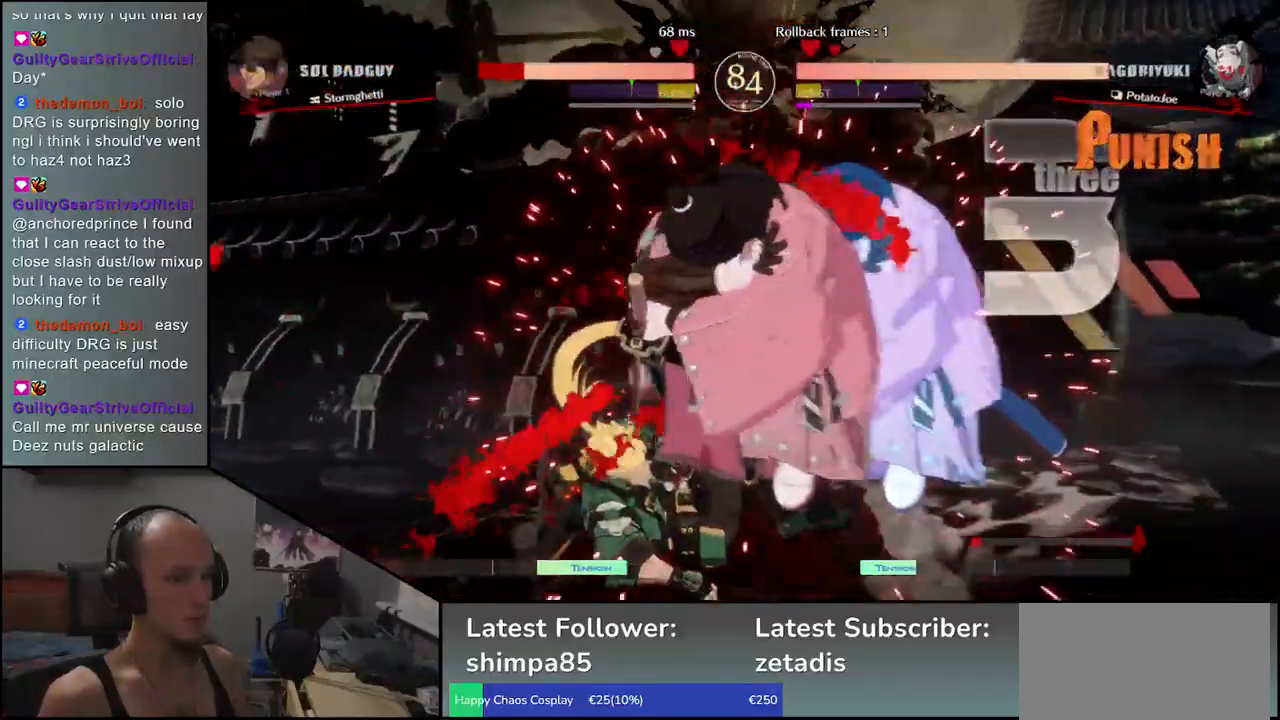
{"buttons": ["L1"], "left_stick": "left", "events": [[300, "left_stick", "down"], [433, "L1", "down"], [450, "left_stick", "left"]]}
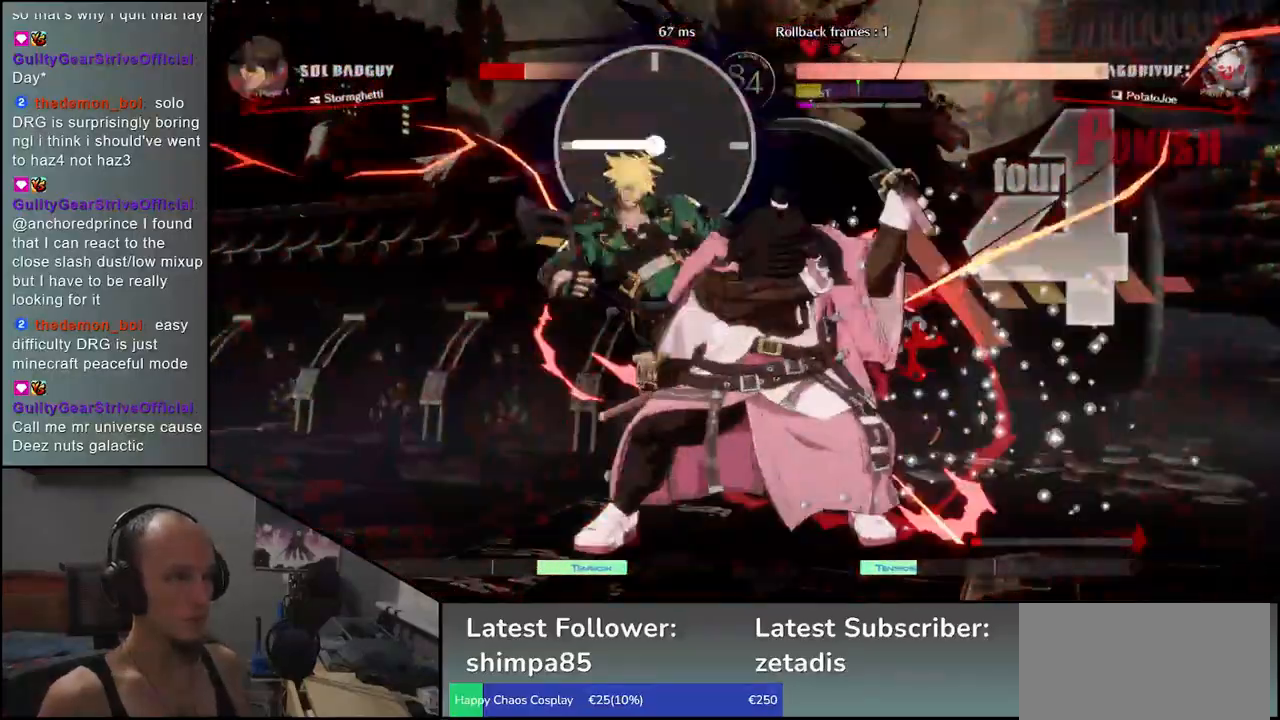
{"buttons": [], "left_stick": "right", "events": [[50, "L1", "up"], [150, "left_stick", "down-right"], [300, "left_stick", "left"], [317, "CROSS", "down"], [400, "CROSS", "up"], [417, "left_stick", "right"]]}